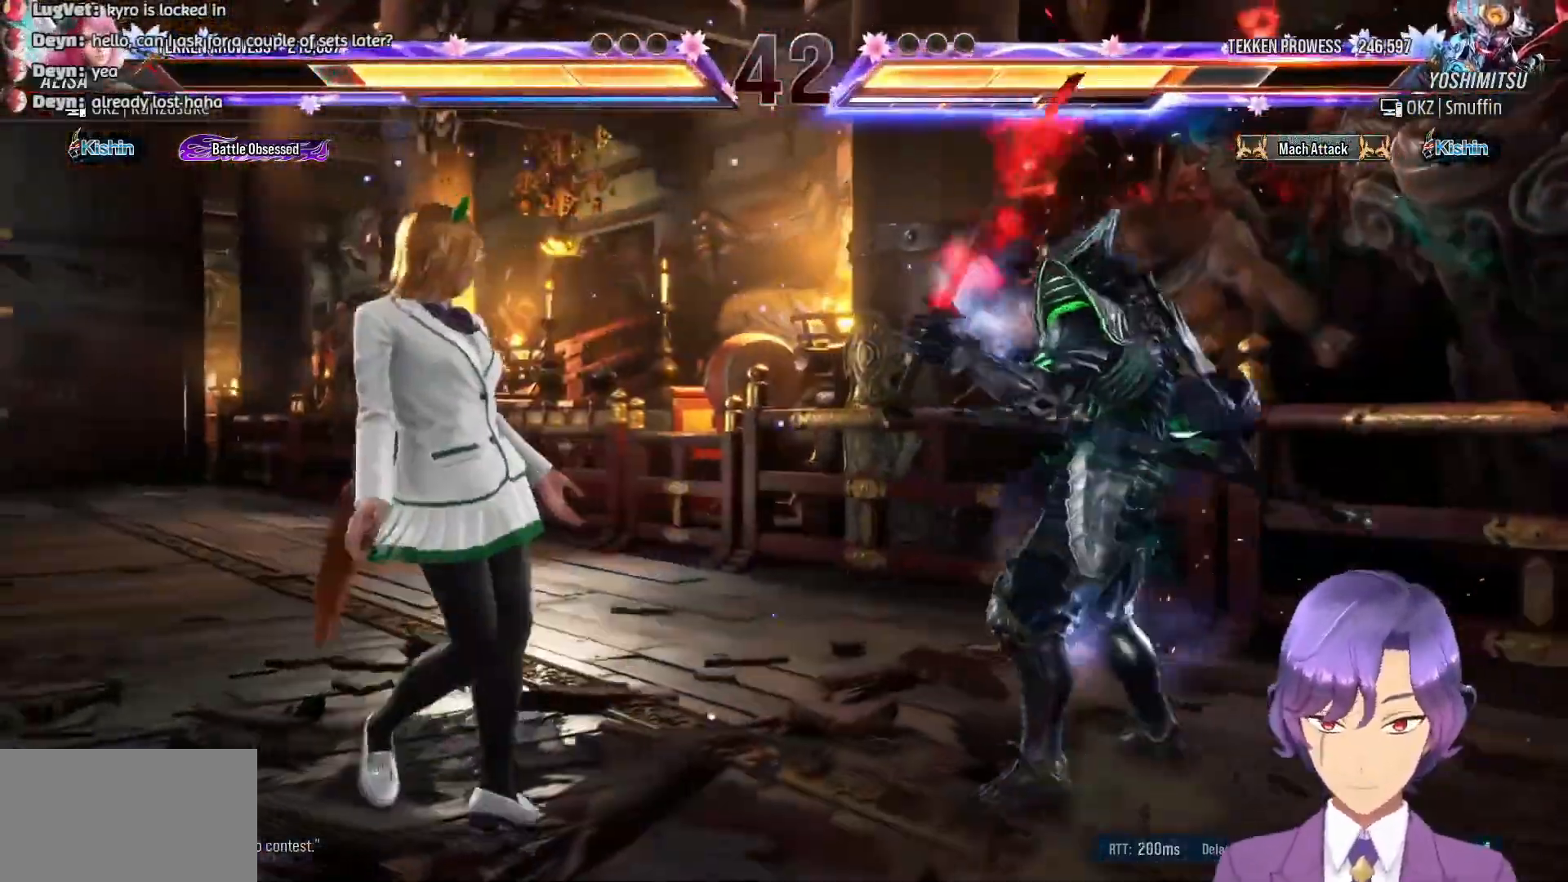
Gameplay with a controller (PlayStation layout); each line is a JSON object with the inputs held at the frame after it. "events" lists button and stick changes between this image and that frame as [ms after this image, input, new state], when the widget could be followed in between. Not read: left_stick right_stick.
{"buttons": ["L1"], "events": [[50, "DPAD_UP", "up"], [67, "CROSS", "up"], [67, "DPAD_RIGHT", "up"], [100, "L1", "down"], [200, "L1", "up"], [283, "L1", "down"], [367, "L1", "up"], [467, "L1", "down"]]}
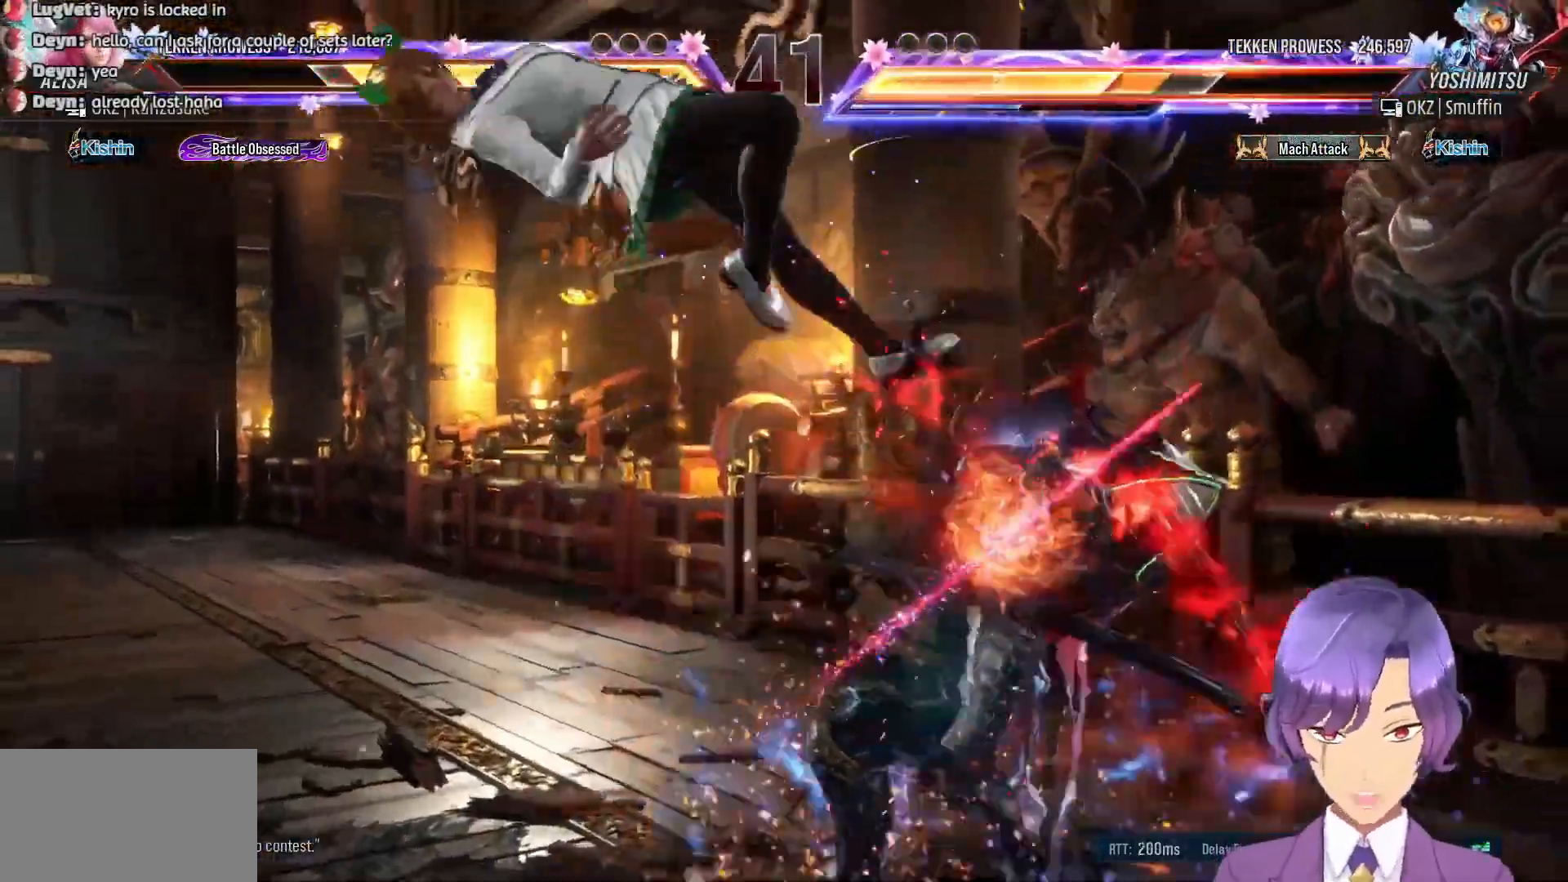
{"buttons": ["L1"], "events": [[50, "L1", "up"], [133, "L1", "down"], [217, "L1", "up"], [300, "L1", "down"], [383, "L1", "up"], [467, "L1", "down"]]}
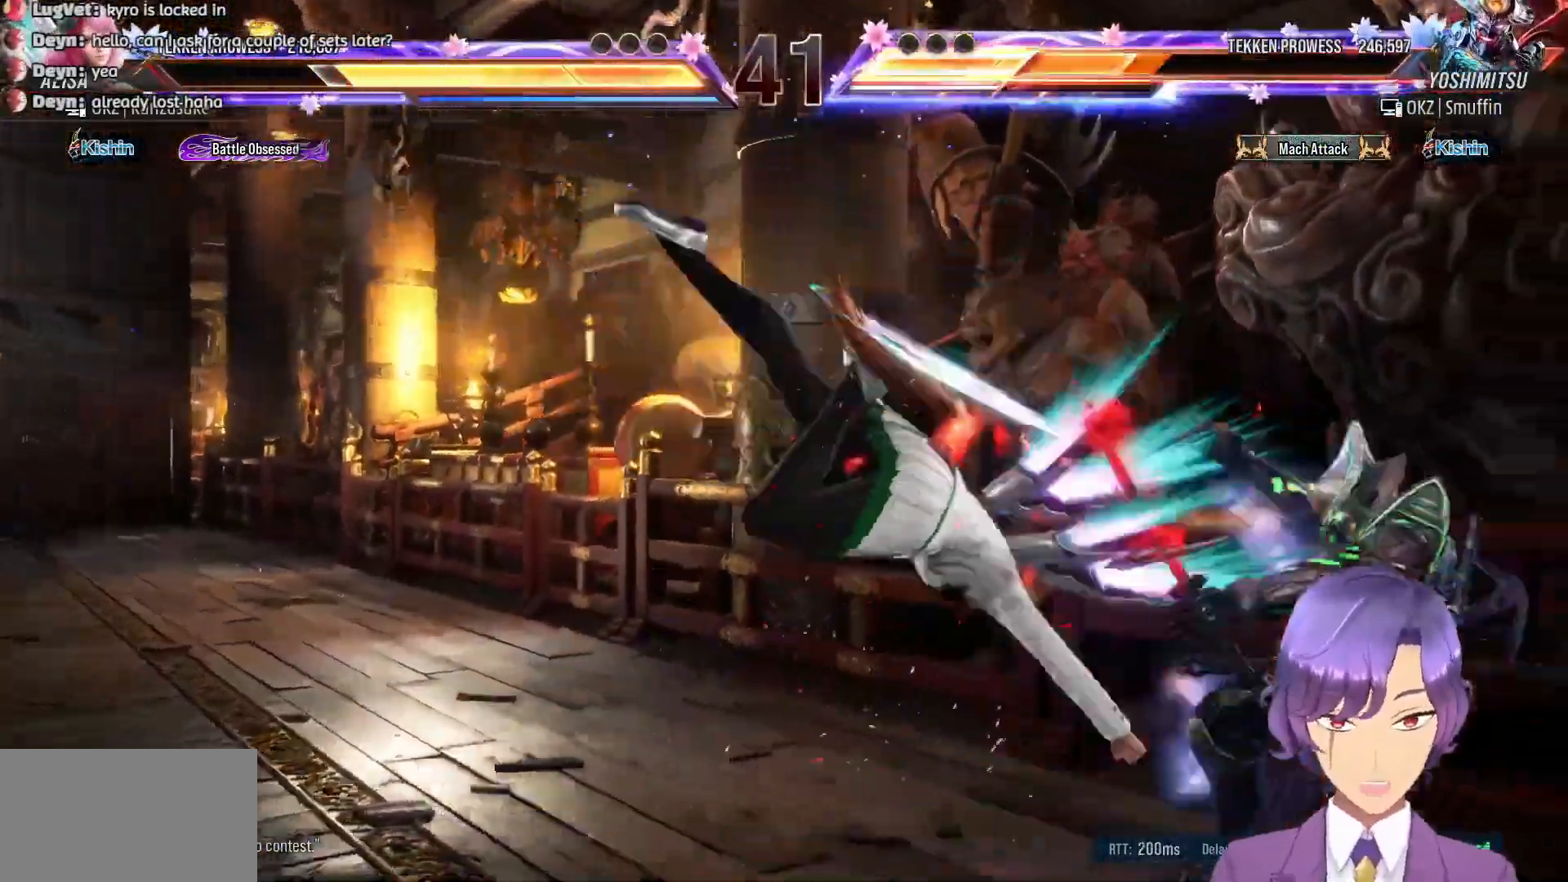
{"buttons": [], "events": [[67, "L1", "up"], [117, "L1", "down"], [233, "L1", "up"], [400, "DPAD_DOWN", "down"], [500, "DPAD_DOWN", "up"]]}
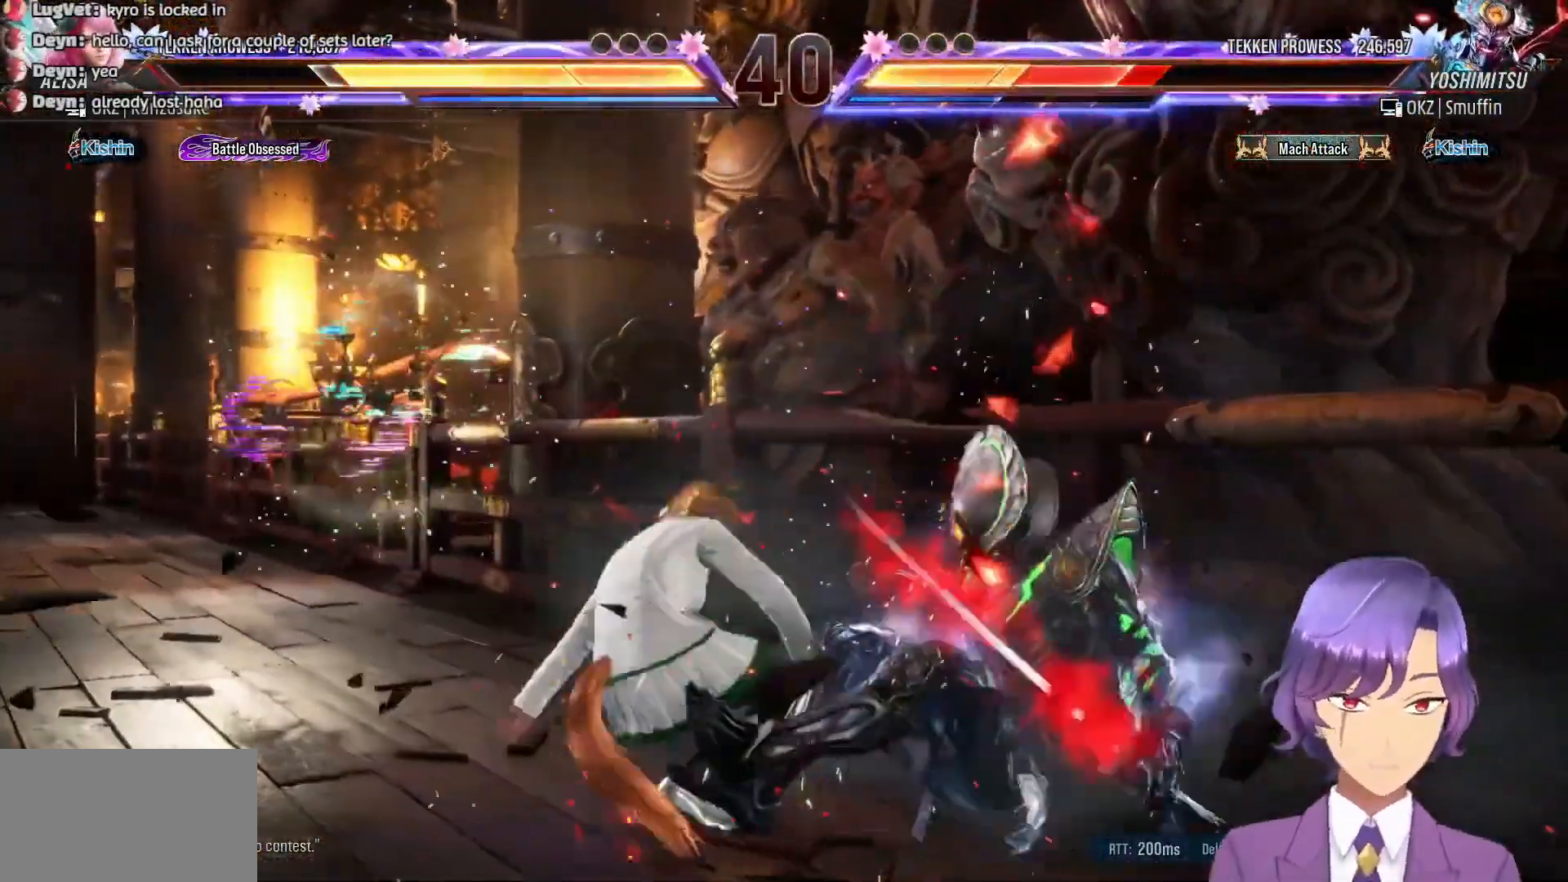
{"buttons": ["CROSS", "DPAD_LEFT"], "events": [[250, "DPAD_LEFT", "down"], [467, "CROSS", "down"]]}
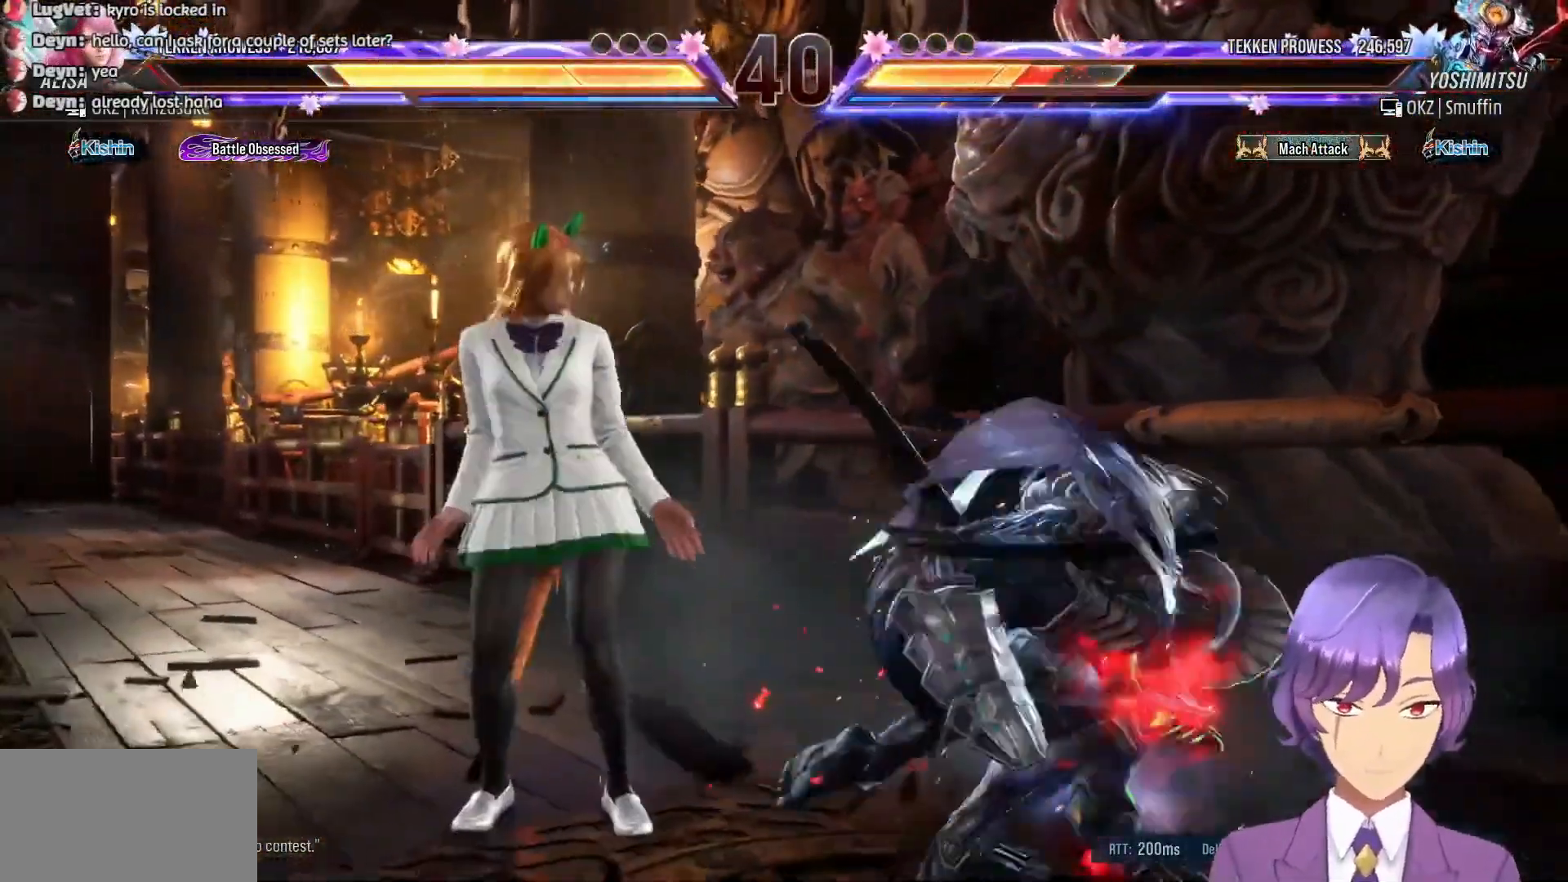
{"buttons": [], "events": [[83, "CROSS", "up"], [150, "CROSS", "down"], [267, "CROSS", "up"], [450, "DPAD_LEFT", "up"]]}
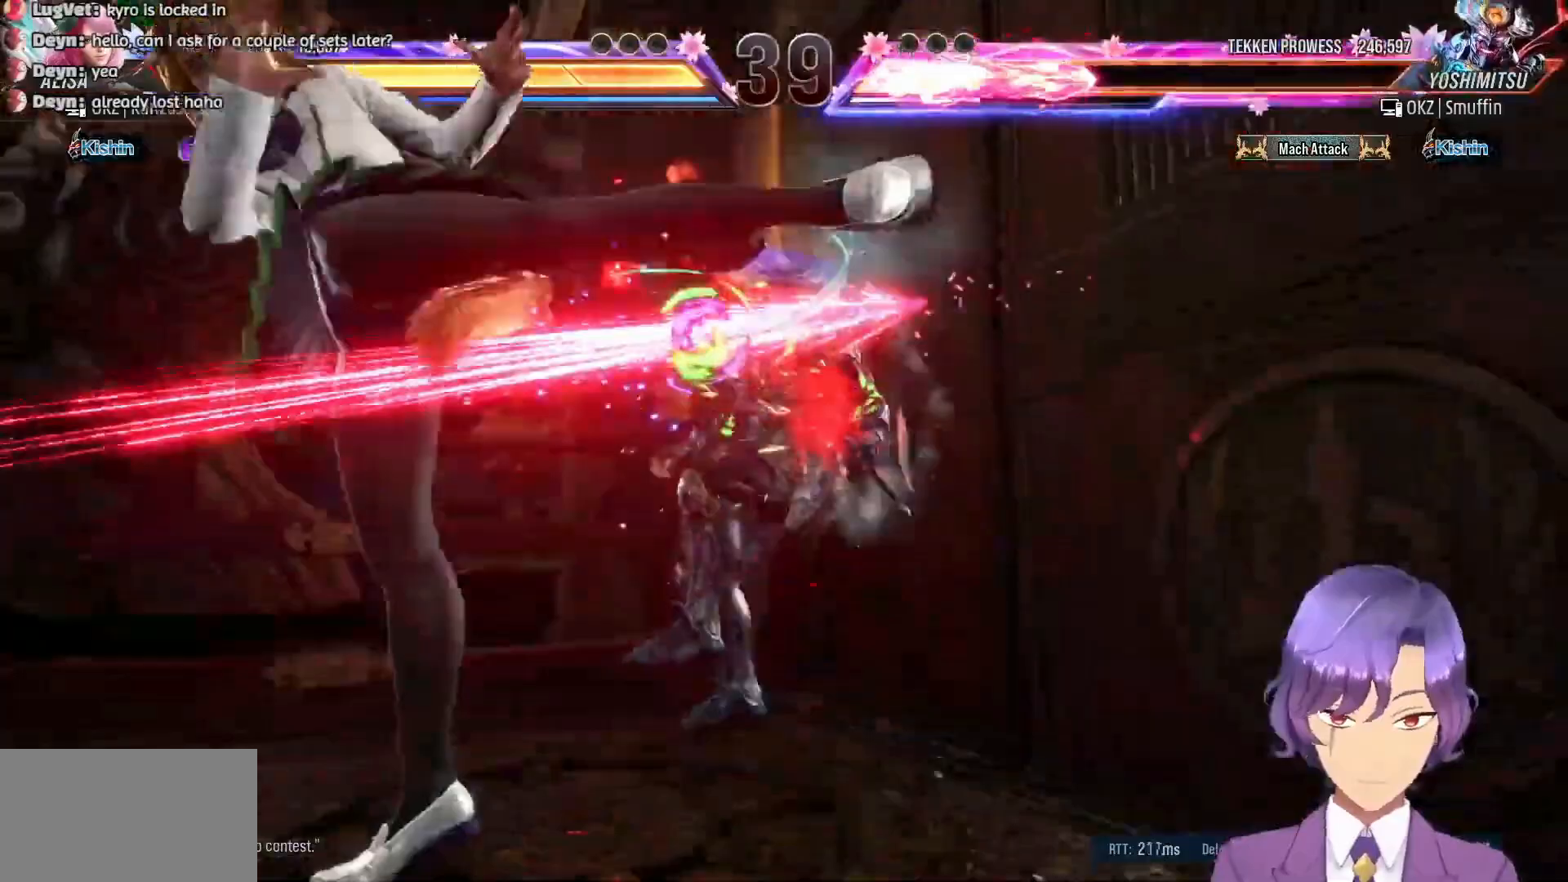
{"buttons": ["DPAD_UP"], "events": [[500, "DPAD_UP", "down"]]}
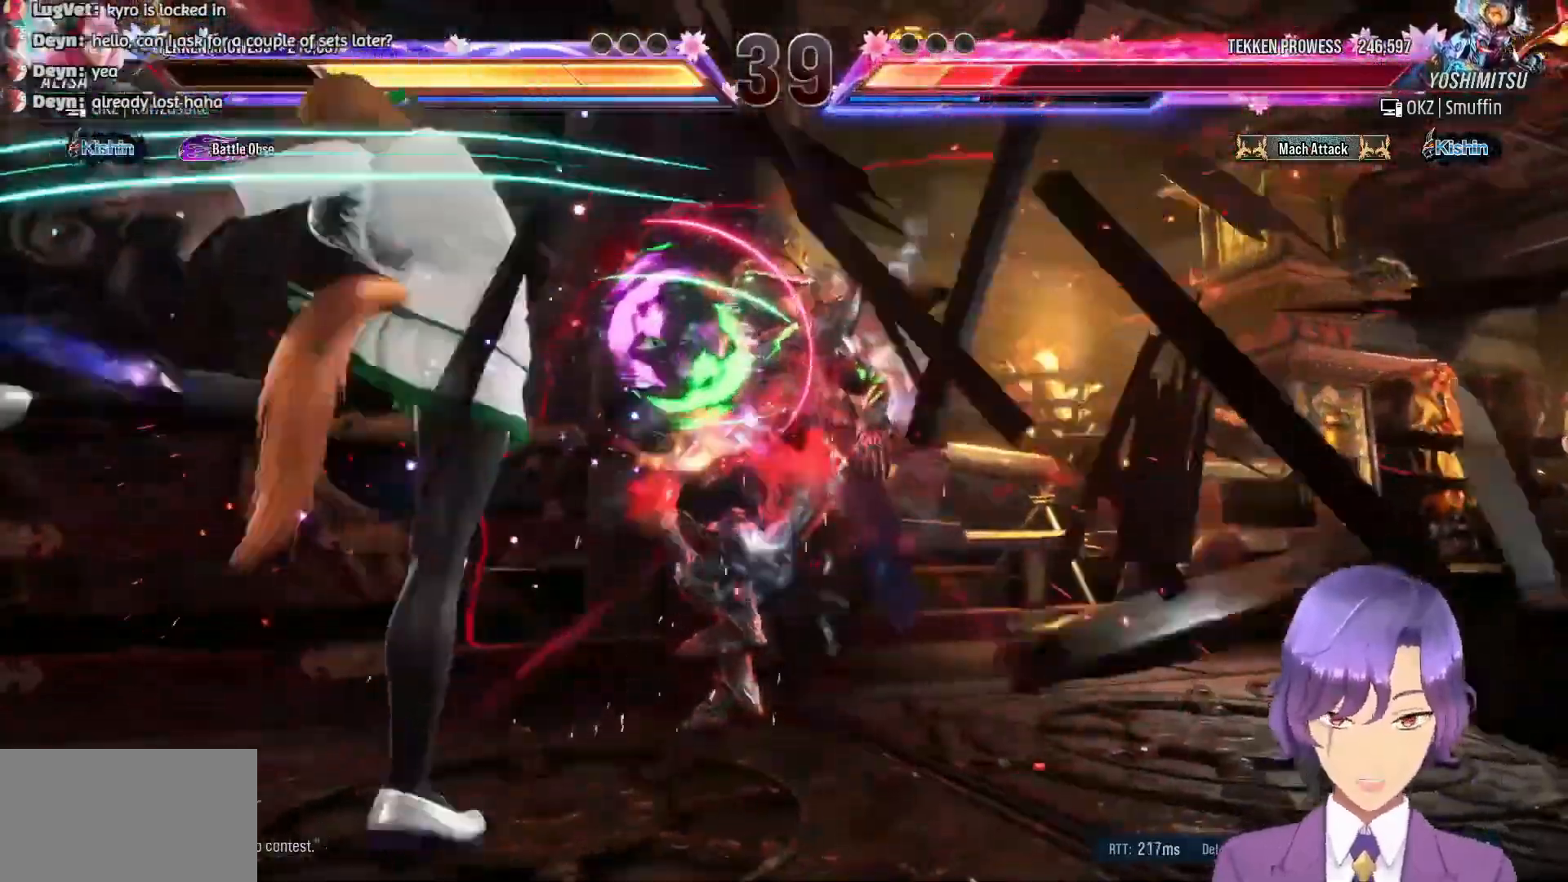
{"buttons": ["TRIANGLE"], "events": [[83, "DPAD_UP", "up"], [300, "DPAD_RIGHT", "down"], [417, "DPAD_RIGHT", "up"], [483, "TRIANGLE", "down"]]}
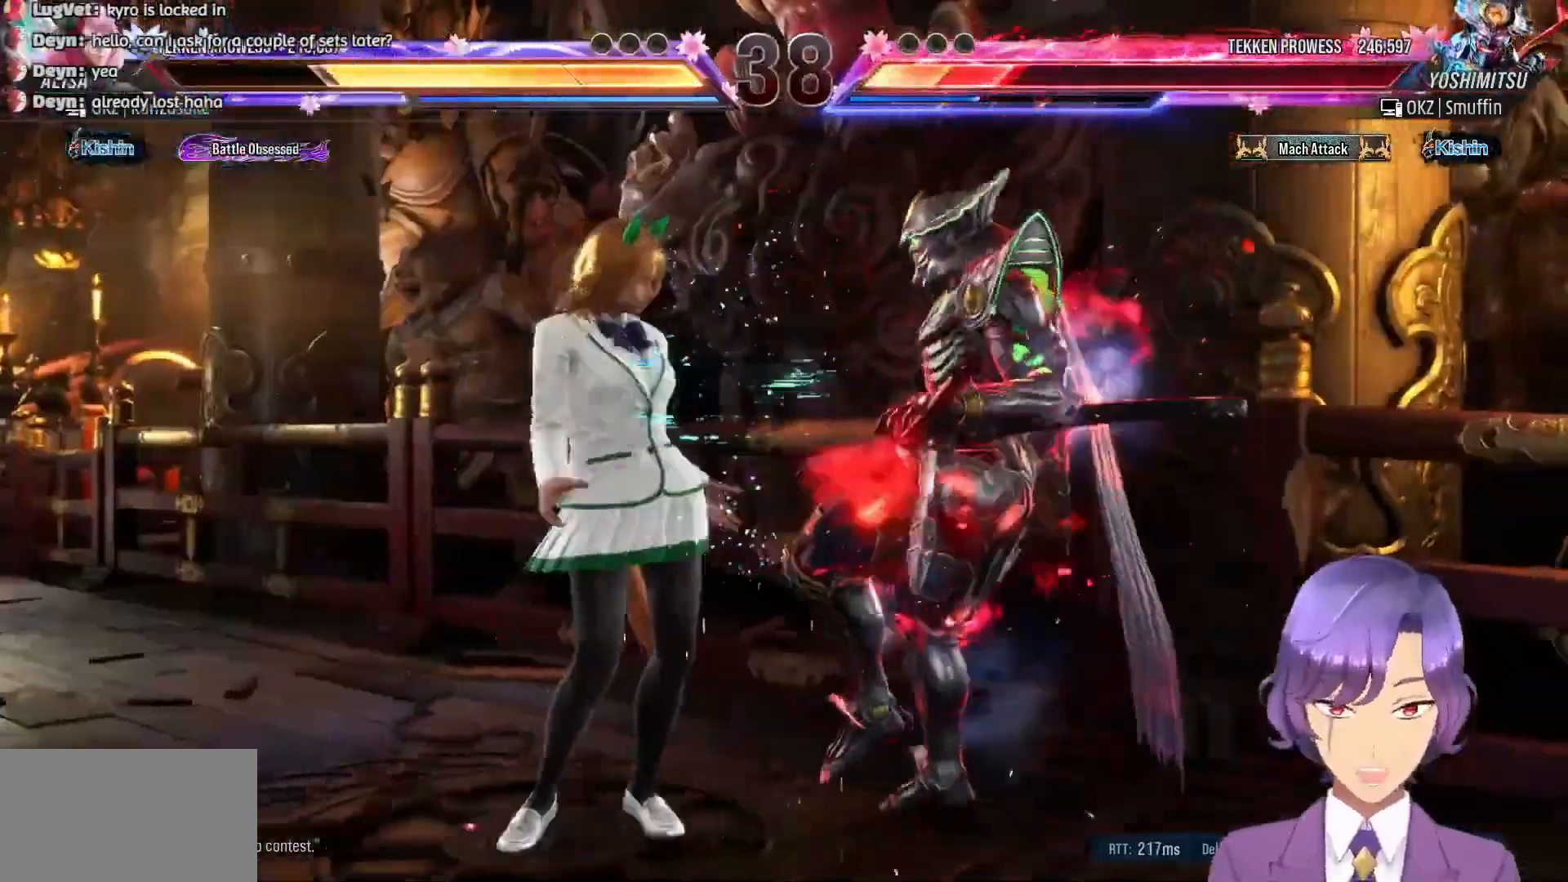
{"buttons": [], "events": [[83, "TRIANGLE", "up"], [150, "CROSS", "down"], [283, "CROSS", "up"]]}
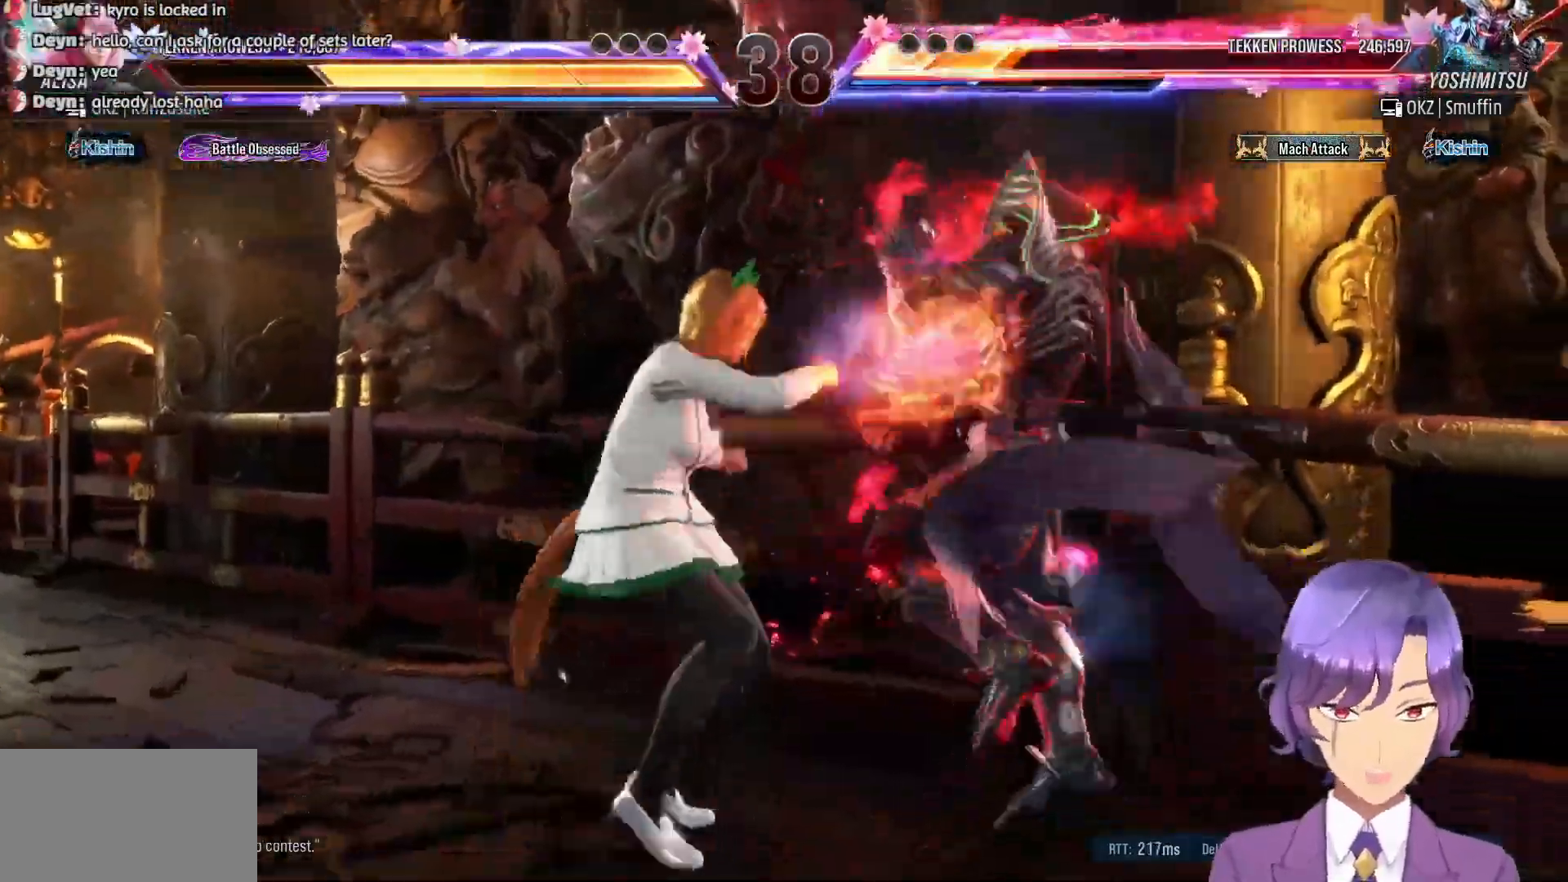
{"buttons": [], "events": []}
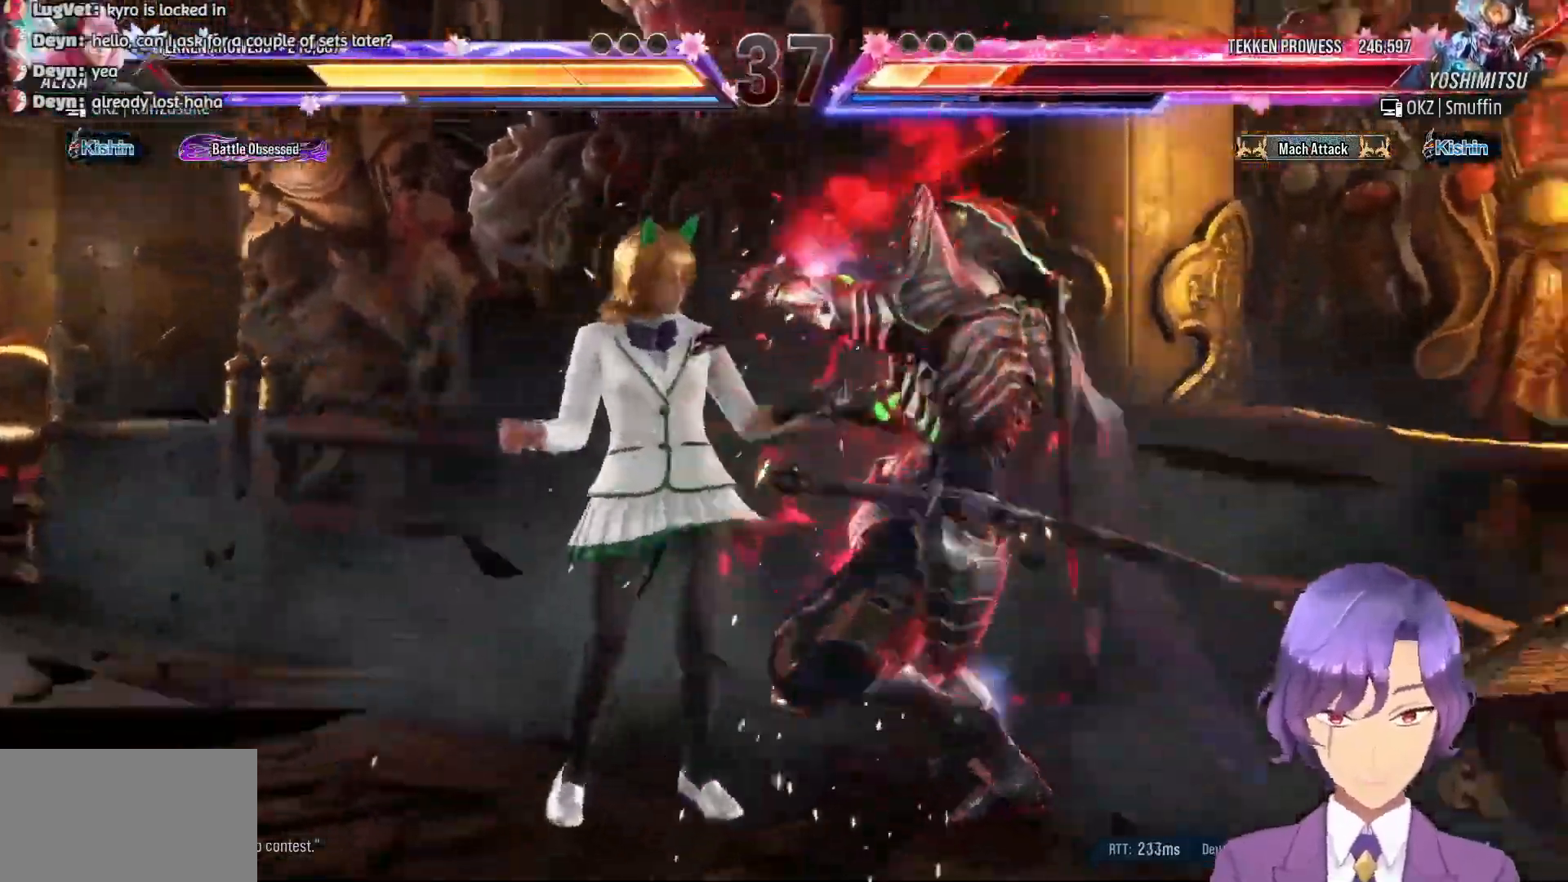
{"buttons": ["CROSS", "DPAD_DOWN", "DPAD_LEFT"], "events": [[33, "DPAD_DOWN", "down"], [83, "DPAD_DOWN", "up"], [367, "DPAD_LEFT", "down"], [417, "CROSS", "down"], [483, "DPAD_DOWN", "down"]]}
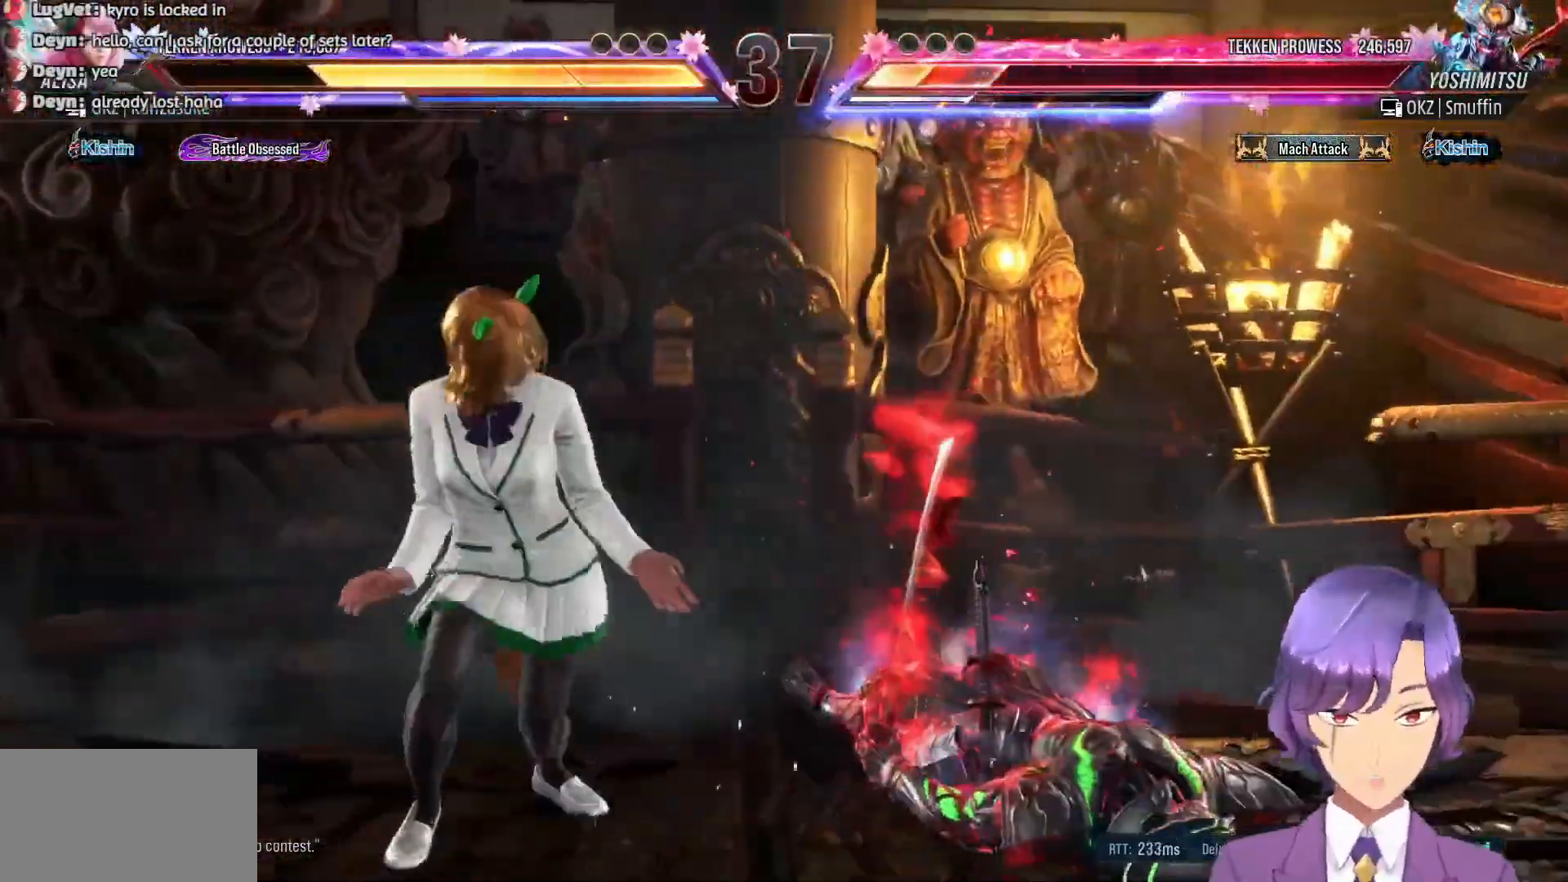
{"buttons": ["CROSS"], "events": [[17, "CROSS", "up"], [100, "CROSS", "down"], [200, "CROSS", "up"], [283, "CROSS", "down"], [317, "DPAD_DOWN", "up"], [317, "DPAD_LEFT", "up"]]}